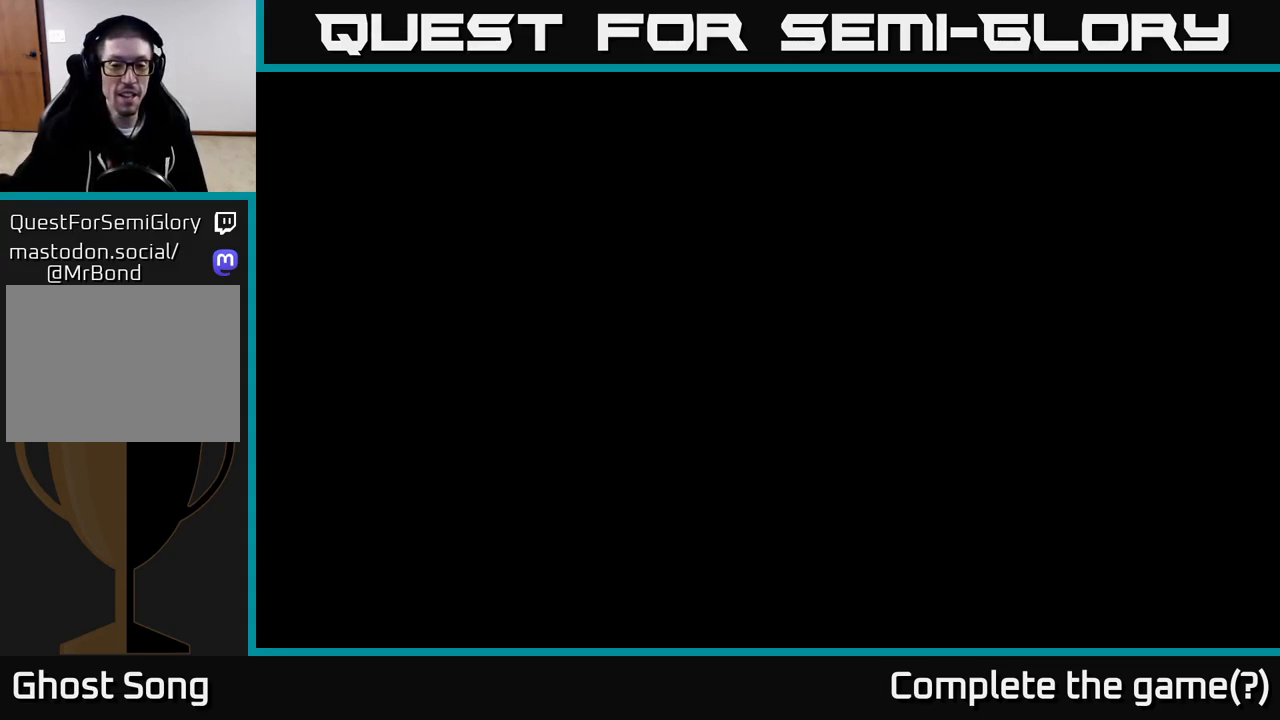
Gameplay with a controller (Xbox layout); each line is a JSON object with the inputs held at the frame after it. "events" lists button and stick changes between this image and that frame as [ms after this image, input, new state], when the widget could be followed in between.
{"buttons": [], "left_stick": "center", "right_stick": "center", "events": []}
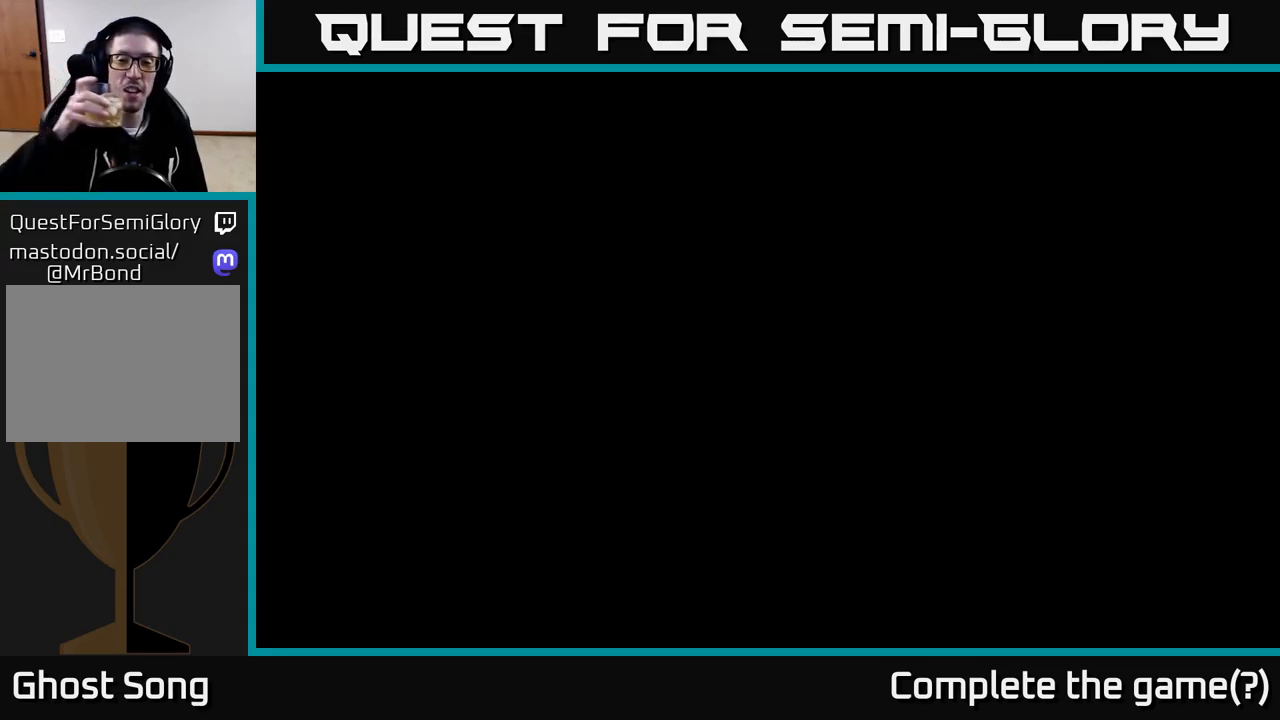
{"buttons": [], "left_stick": "center", "right_stick": "center", "events": []}
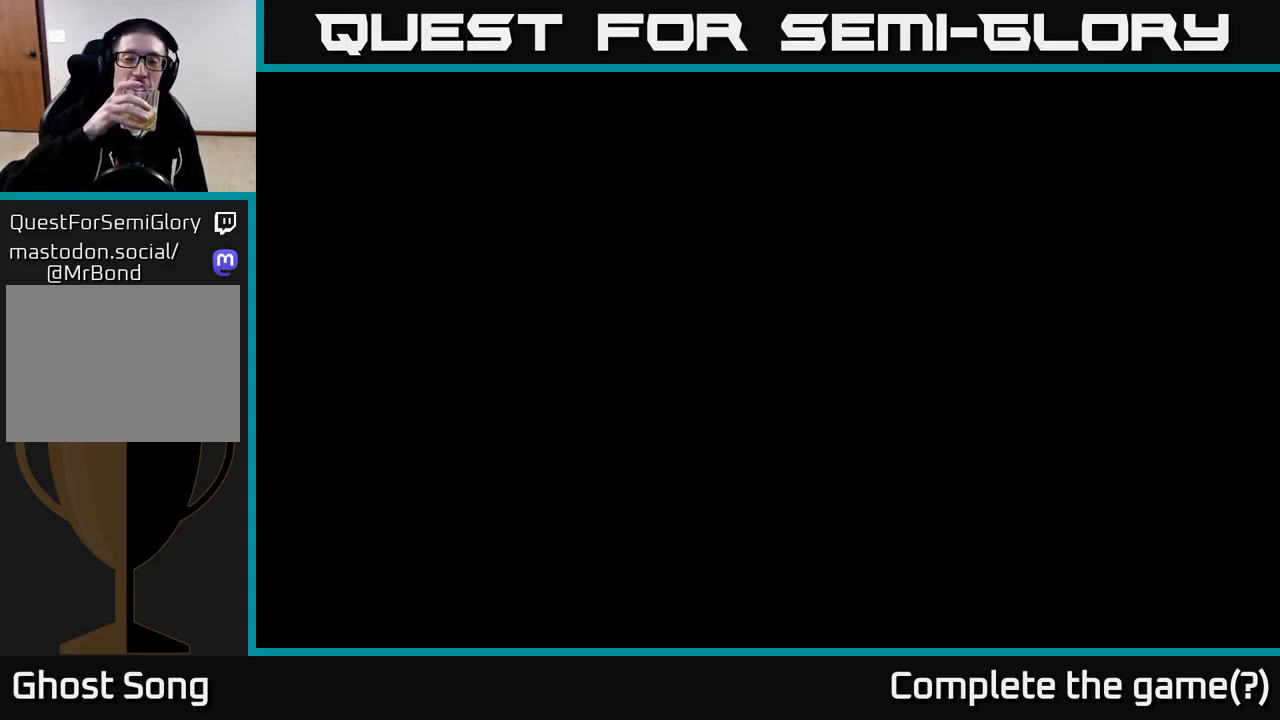
{"buttons": [], "left_stick": "center", "right_stick": "center", "events": []}
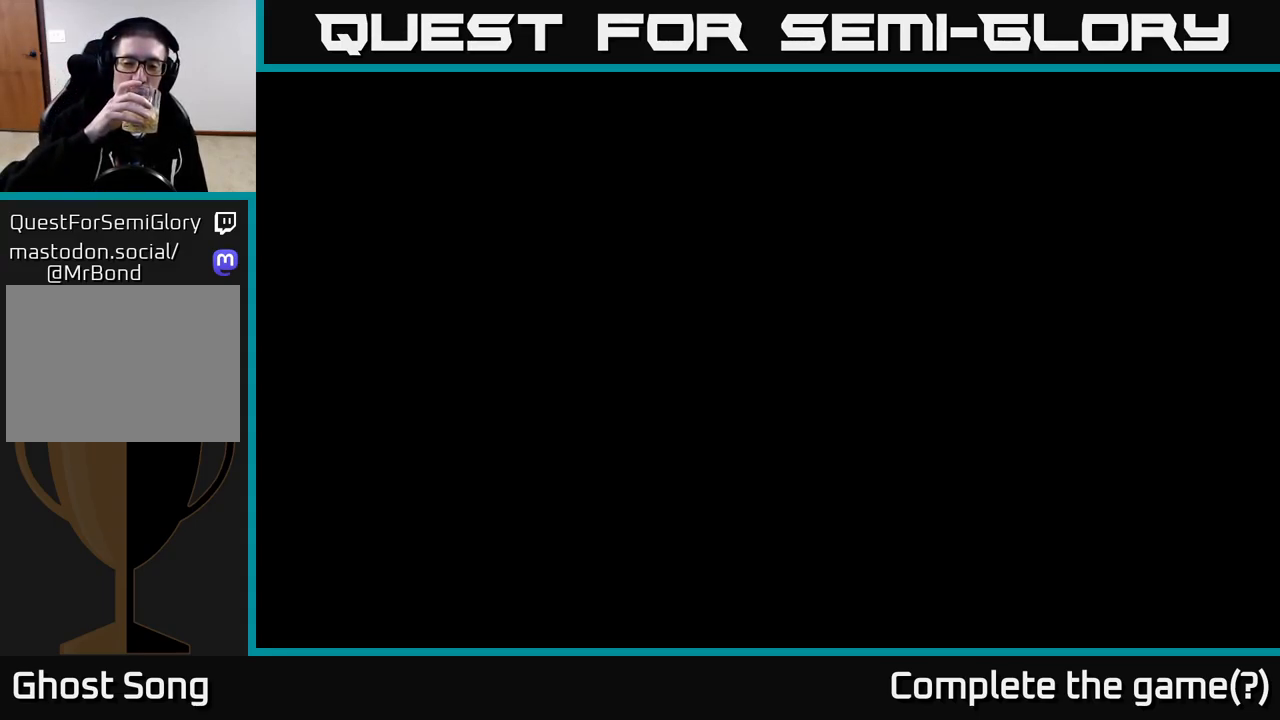
{"buttons": [], "left_stick": "center", "right_stick": "center", "events": []}
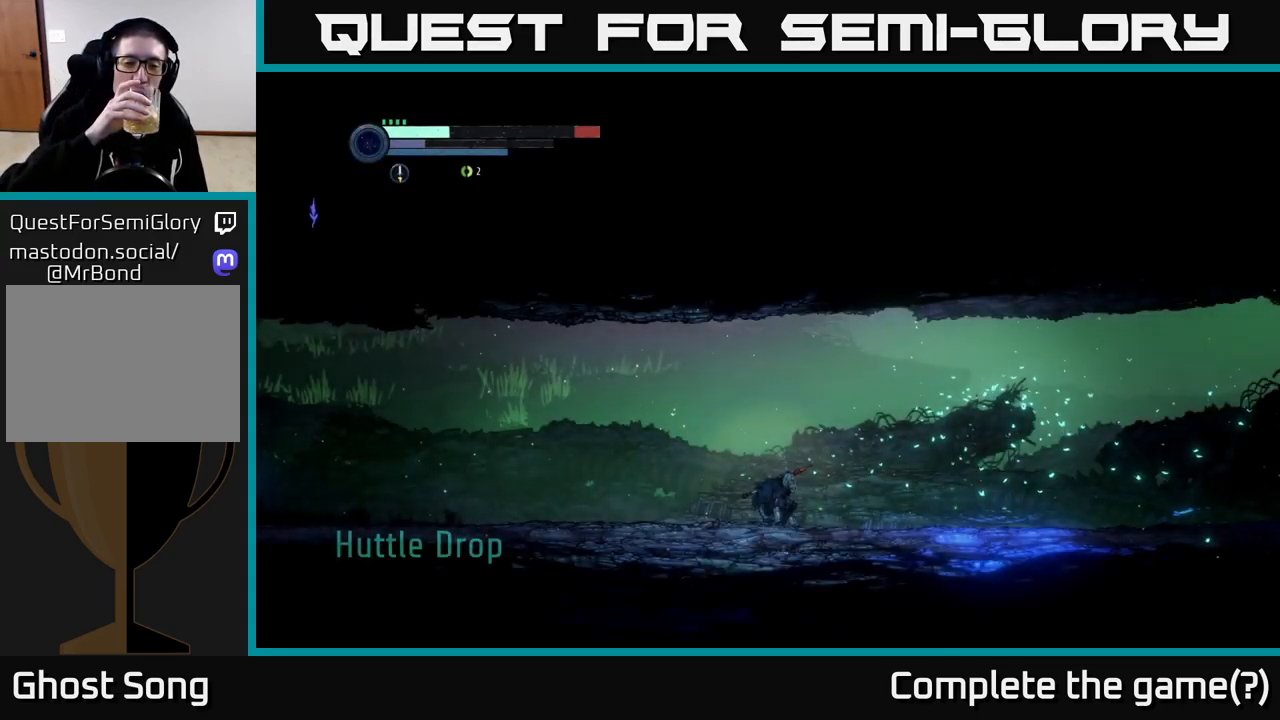
{"buttons": [], "left_stick": "center", "right_stick": "center", "events": []}
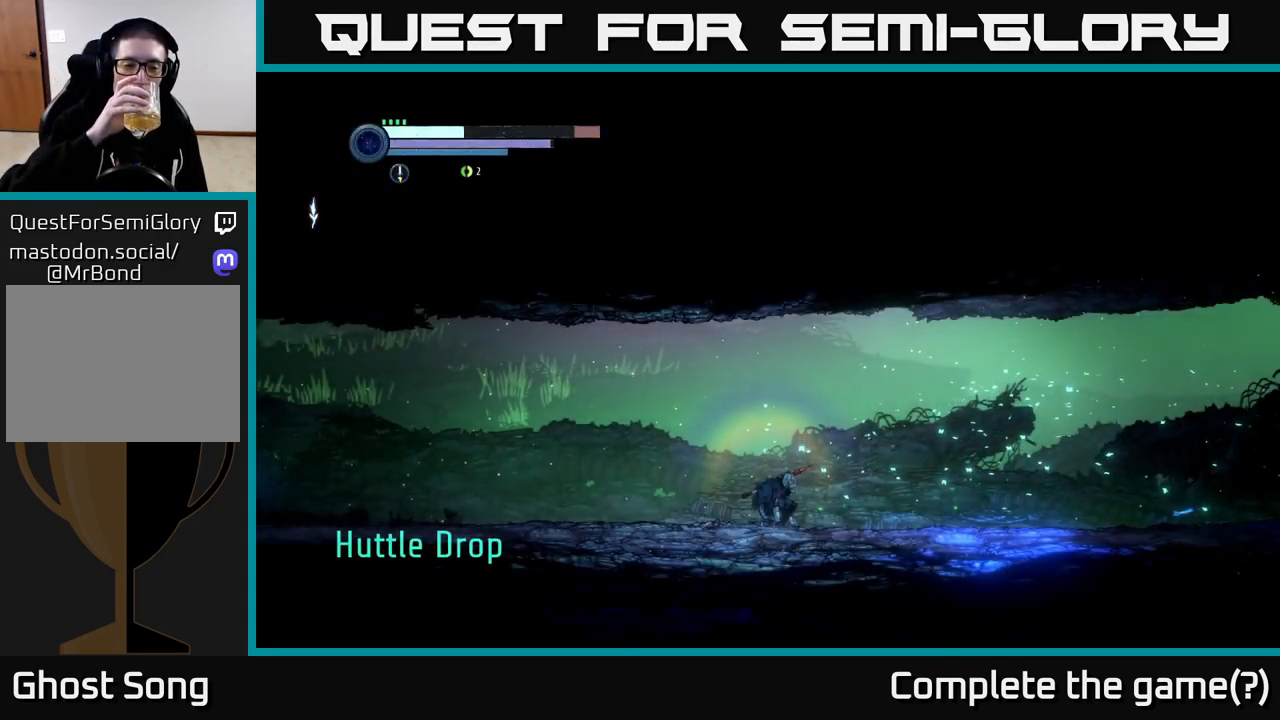
{"buttons": [], "left_stick": "center", "right_stick": "center", "events": []}
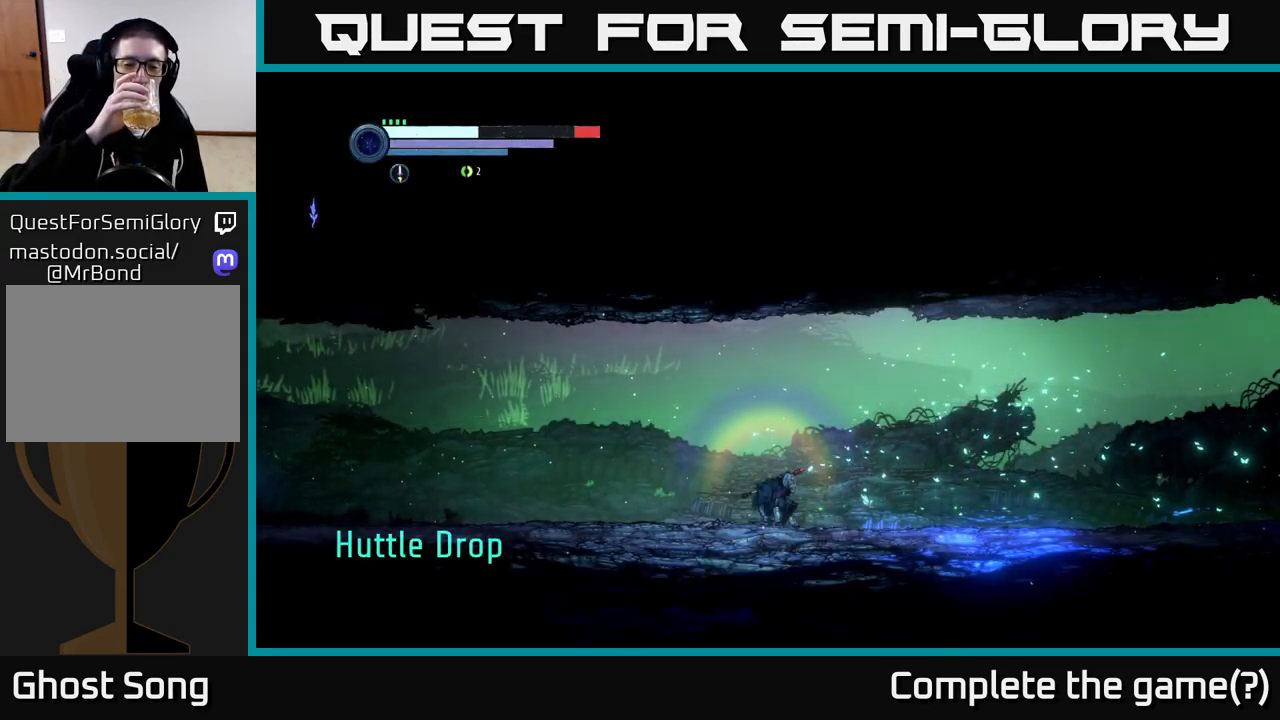
{"buttons": [], "left_stick": "center", "right_stick": "center", "events": []}
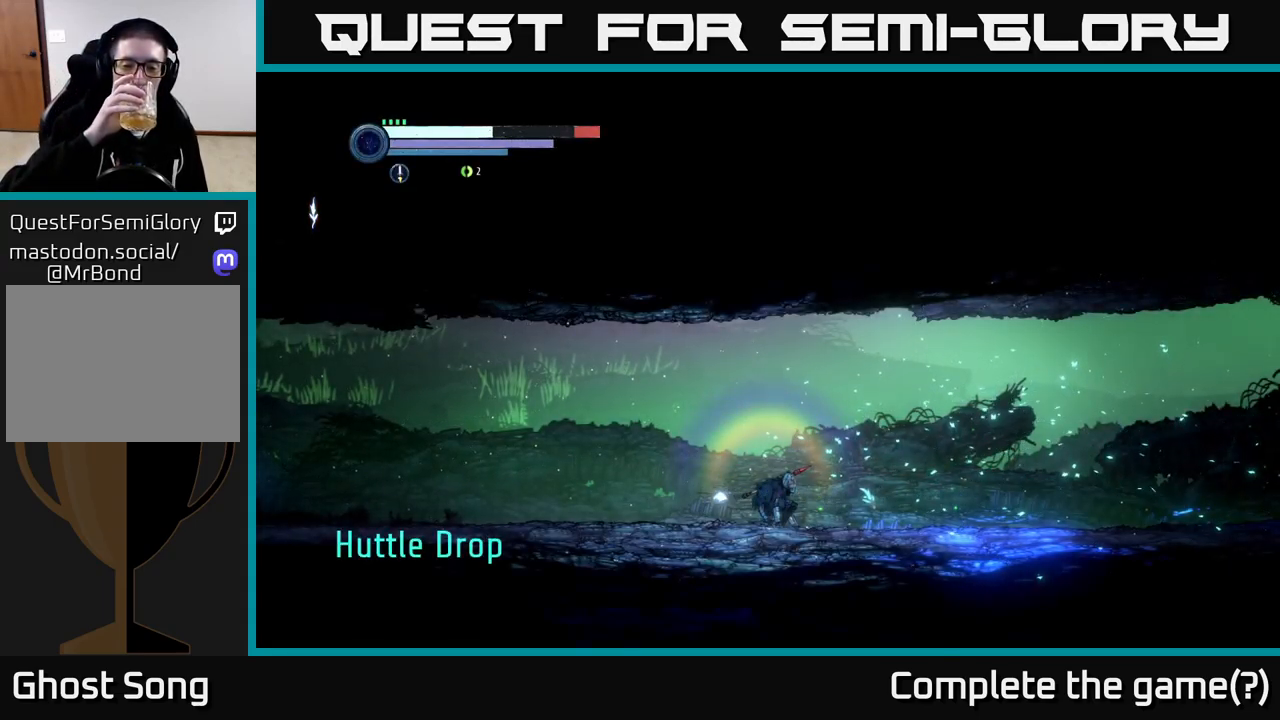
{"buttons": [], "left_stick": "left", "right_stick": "center", "events": [[466, "left_stick", "left"]]}
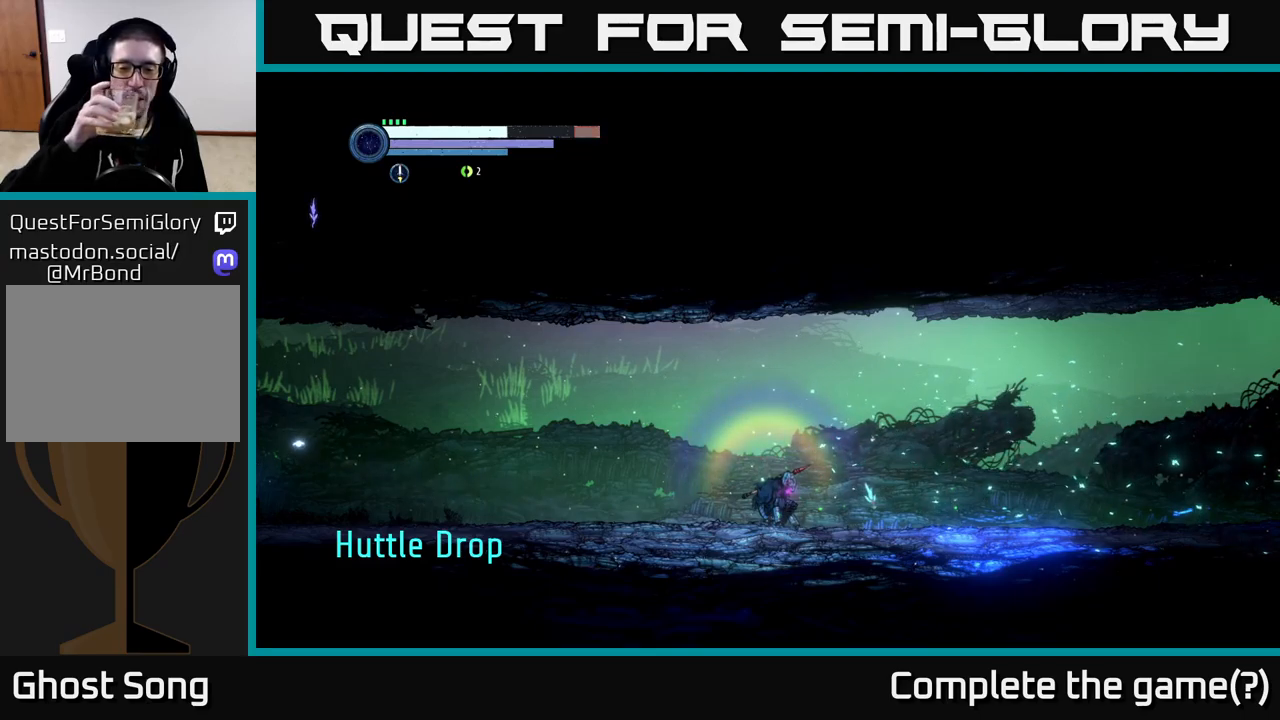
{"buttons": [], "left_stick": "center", "right_stick": "center", "events": [[167, "left_stick", "center"]]}
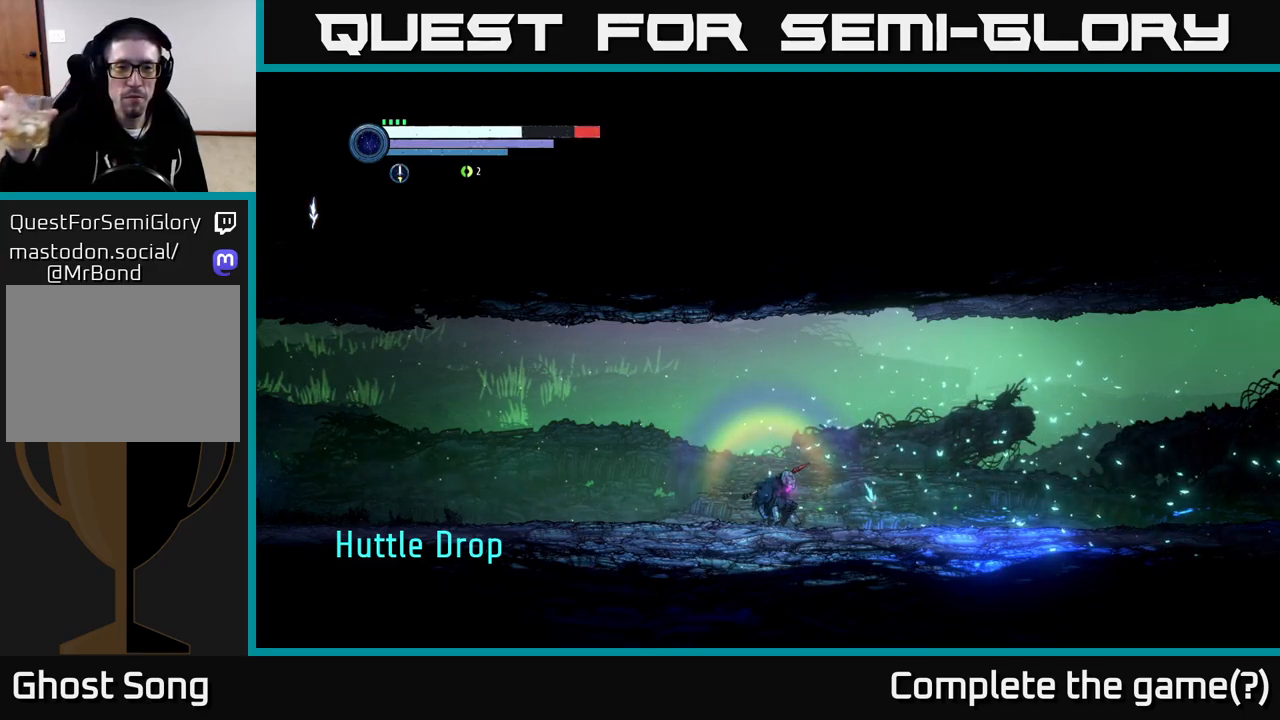
{"buttons": [], "left_stick": "center", "right_stick": "center", "events": []}
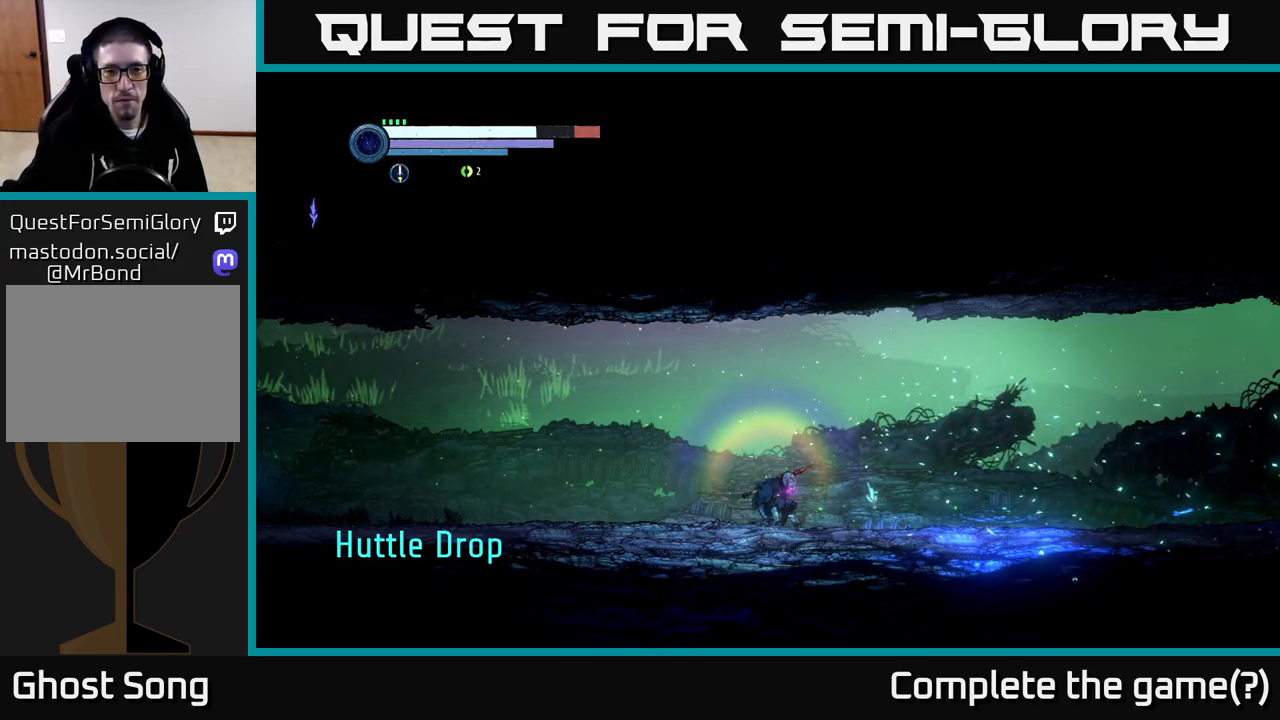
{"buttons": [], "left_stick": "center", "right_stick": "center", "events": []}
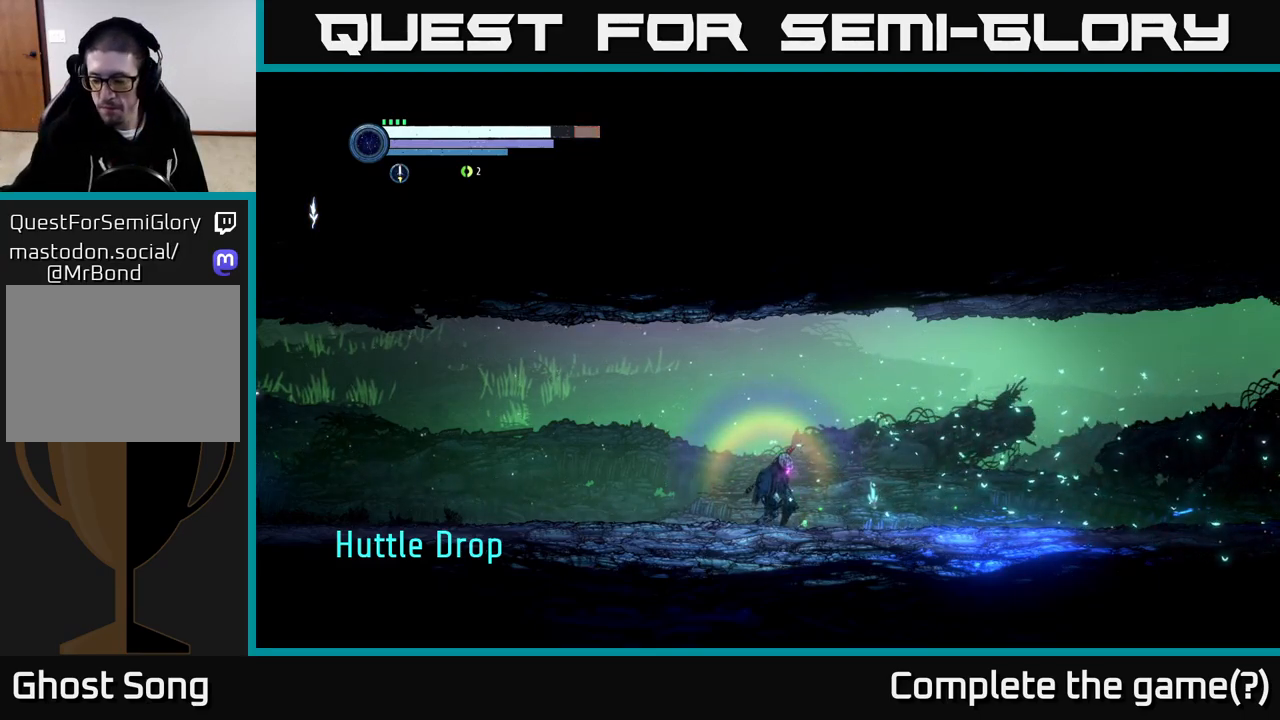
{"buttons": [], "left_stick": "center", "right_stick": "center", "events": []}
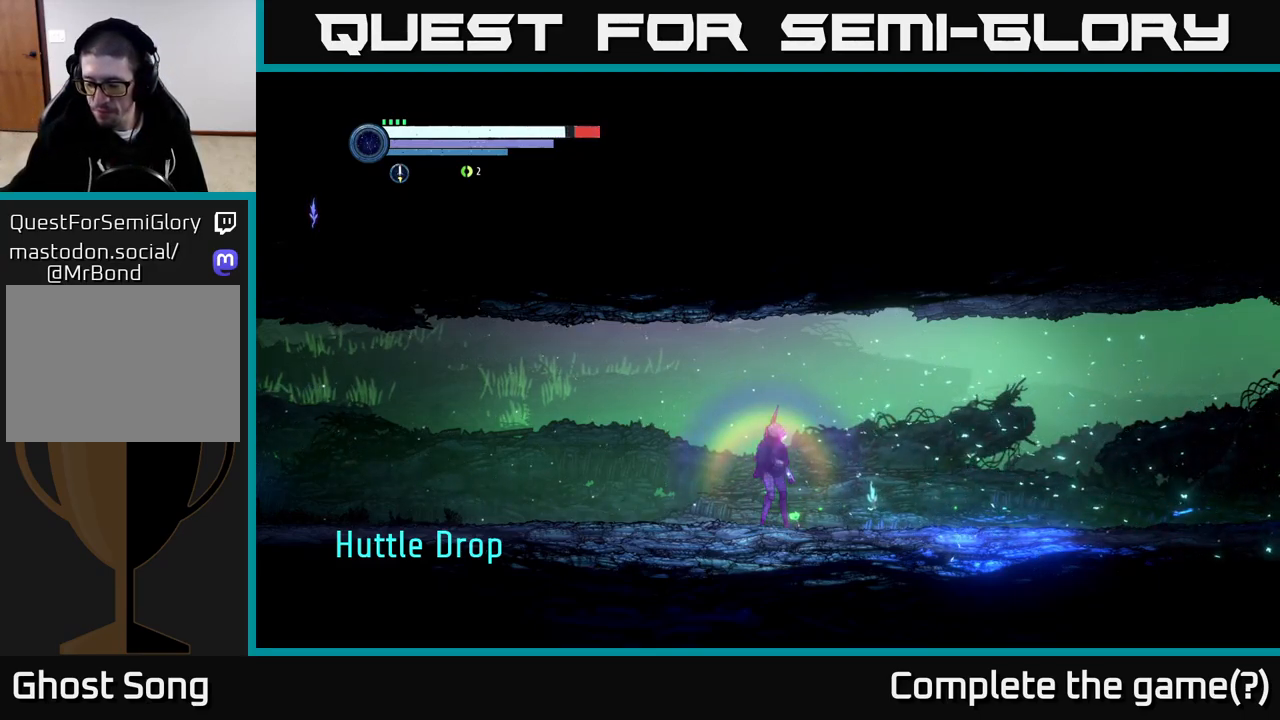
{"buttons": [], "left_stick": "center", "right_stick": "center", "events": []}
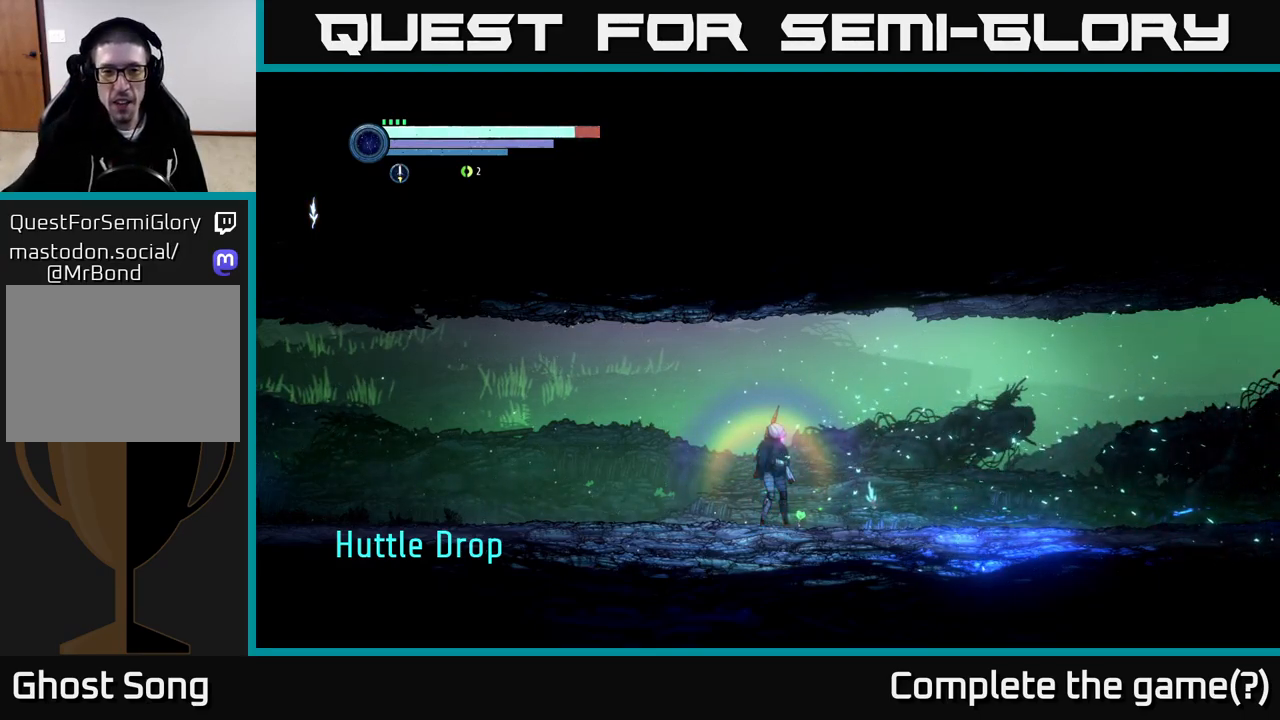
{"buttons": [], "left_stick": "center", "right_stick": "center", "events": []}
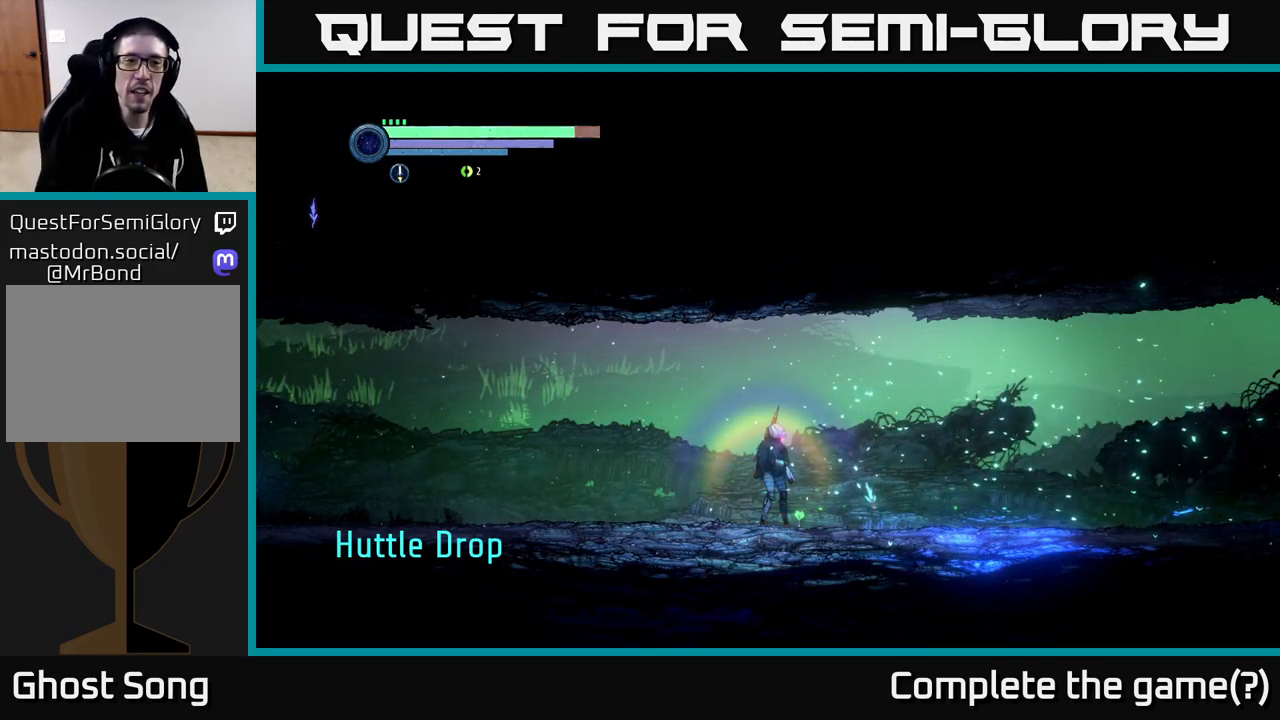
{"buttons": [], "left_stick": "left", "right_stick": "center", "events": [[167, "left_stick", "left"]]}
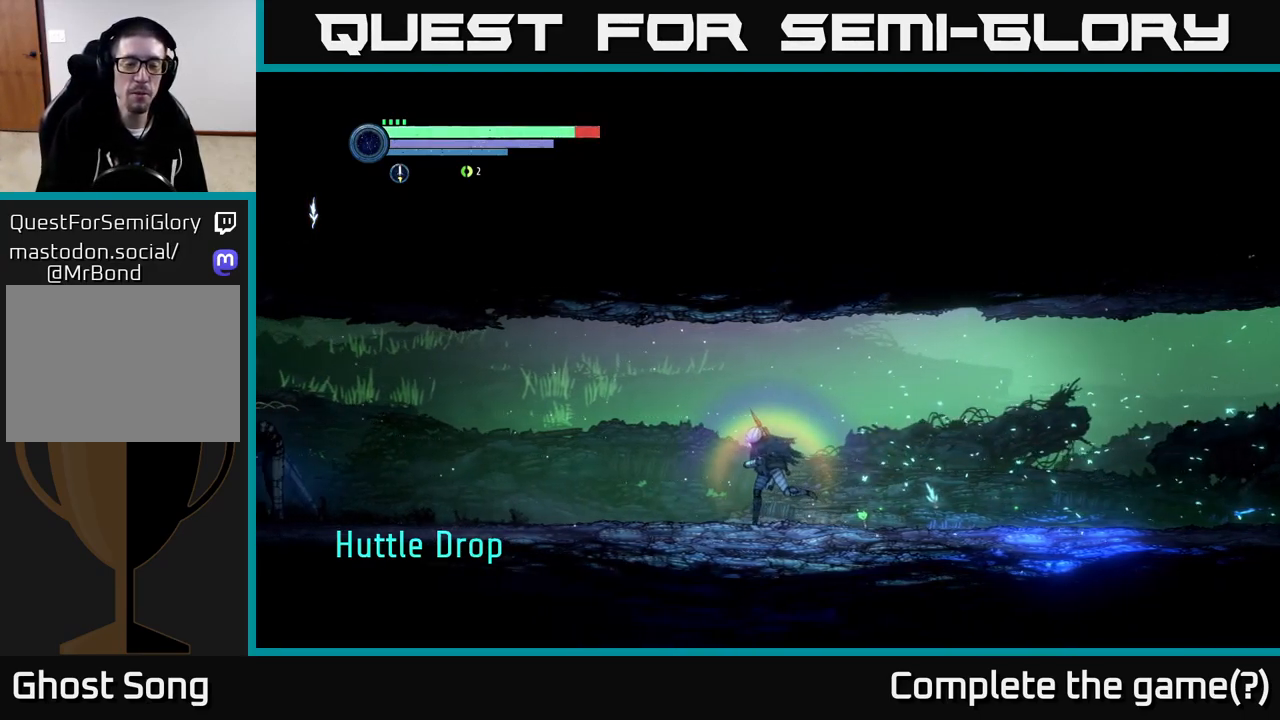
{"buttons": [], "left_stick": "left", "right_stick": "center", "events": [[200, "R2", "down"], [333, "R2", "up"]]}
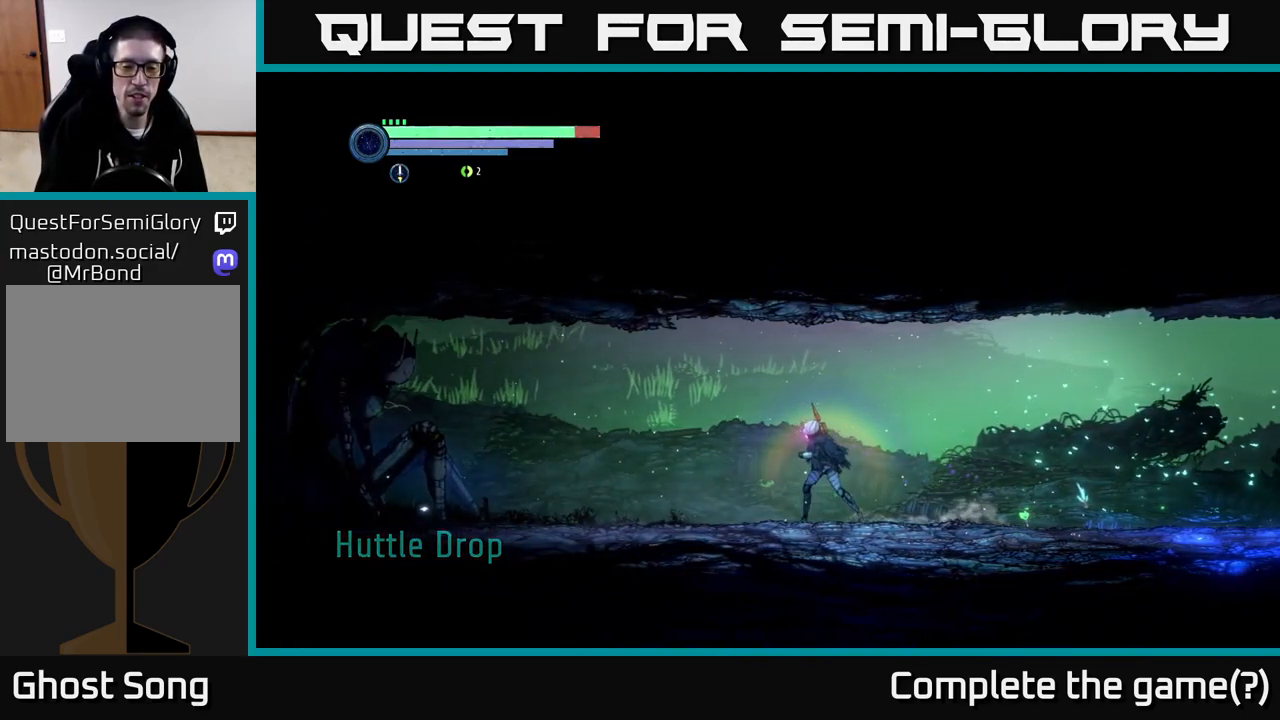
{"buttons": ["START"], "left_stick": "center", "right_stick": "center", "events": [[150, "left_stick", "center"], [467, "START", "down"]]}
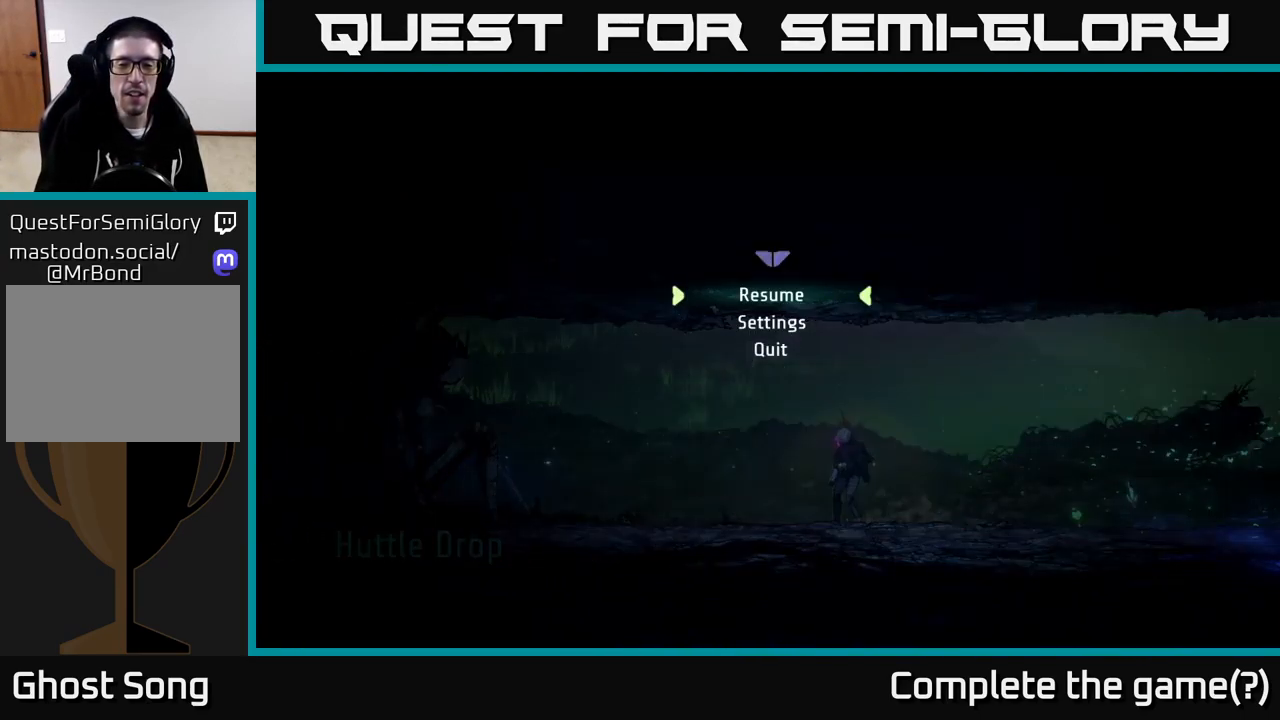
{"buttons": [], "left_stick": "center", "right_stick": "center", "events": [[200, "START", "up"]]}
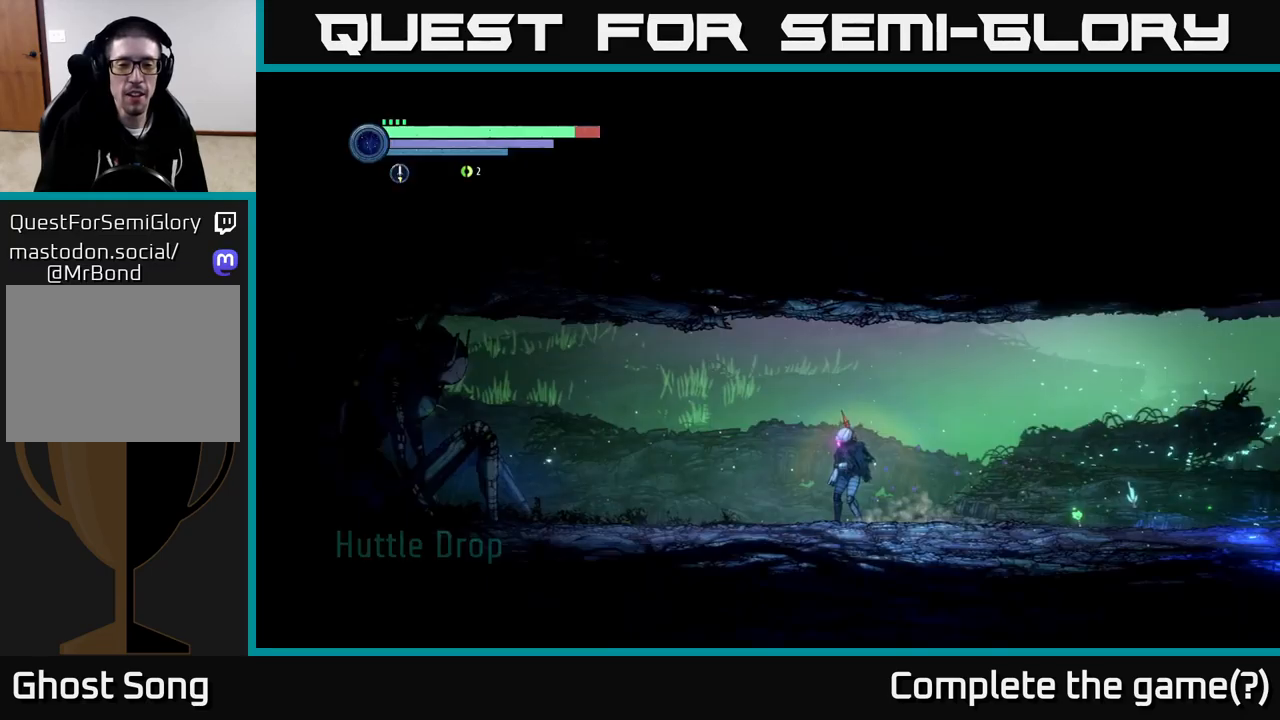
{"buttons": [], "left_stick": "center", "right_stick": "center", "events": [[17, "START", "down"], [217, "START", "up"], [234, "SELECT", "down"], [400, "SELECT", "up"]]}
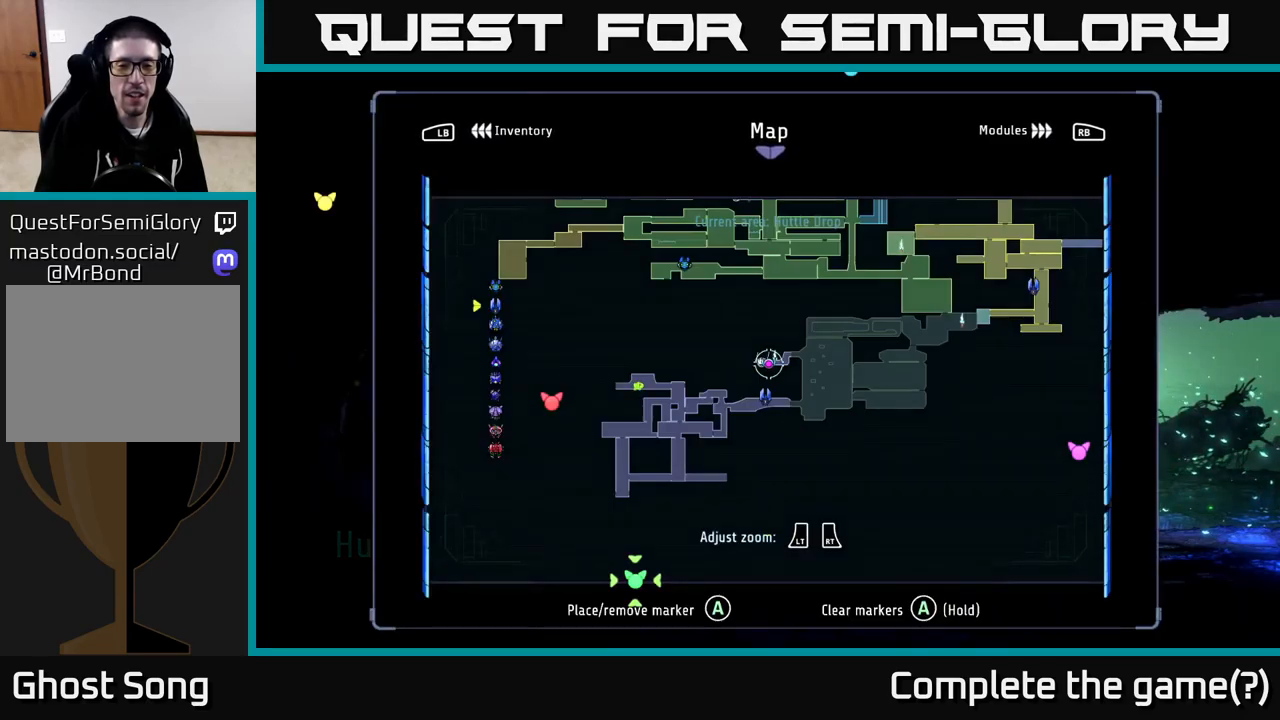
{"buttons": [], "left_stick": "center", "right_stick": "center", "events": []}
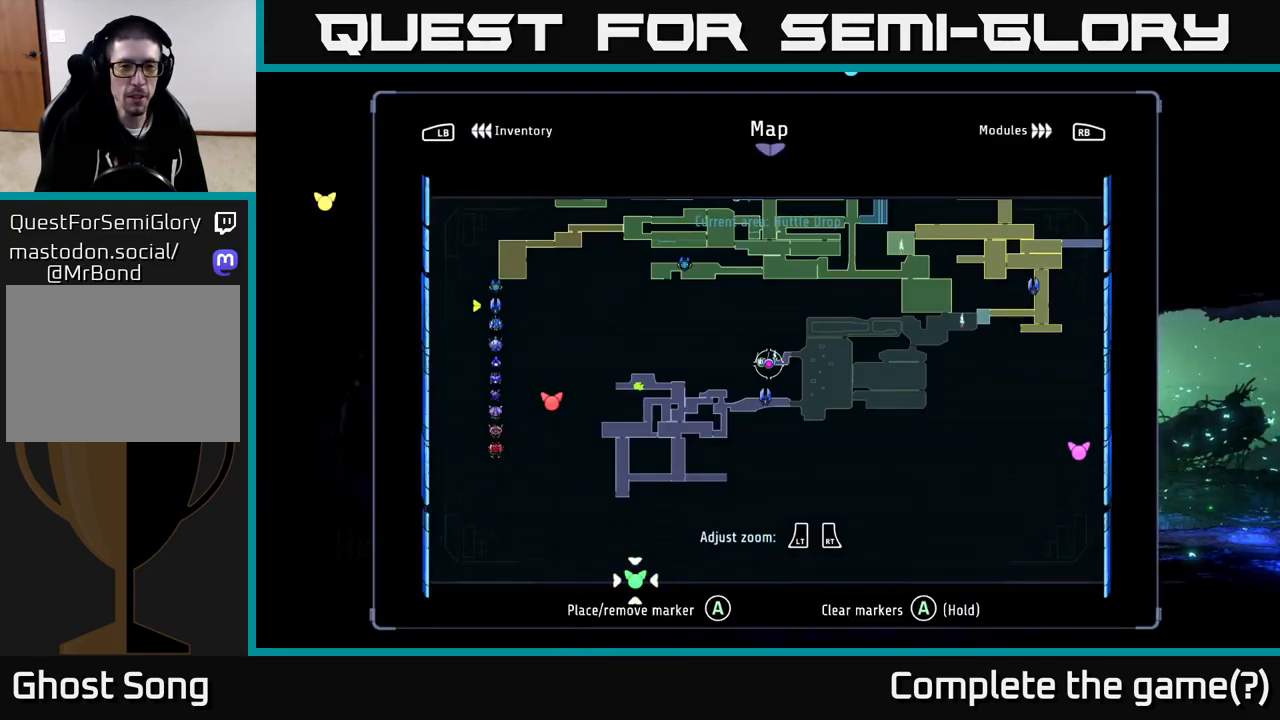
{"buttons": [], "left_stick": "center", "right_stick": "center", "events": [[250, "L1", "down"], [400, "L1", "up"]]}
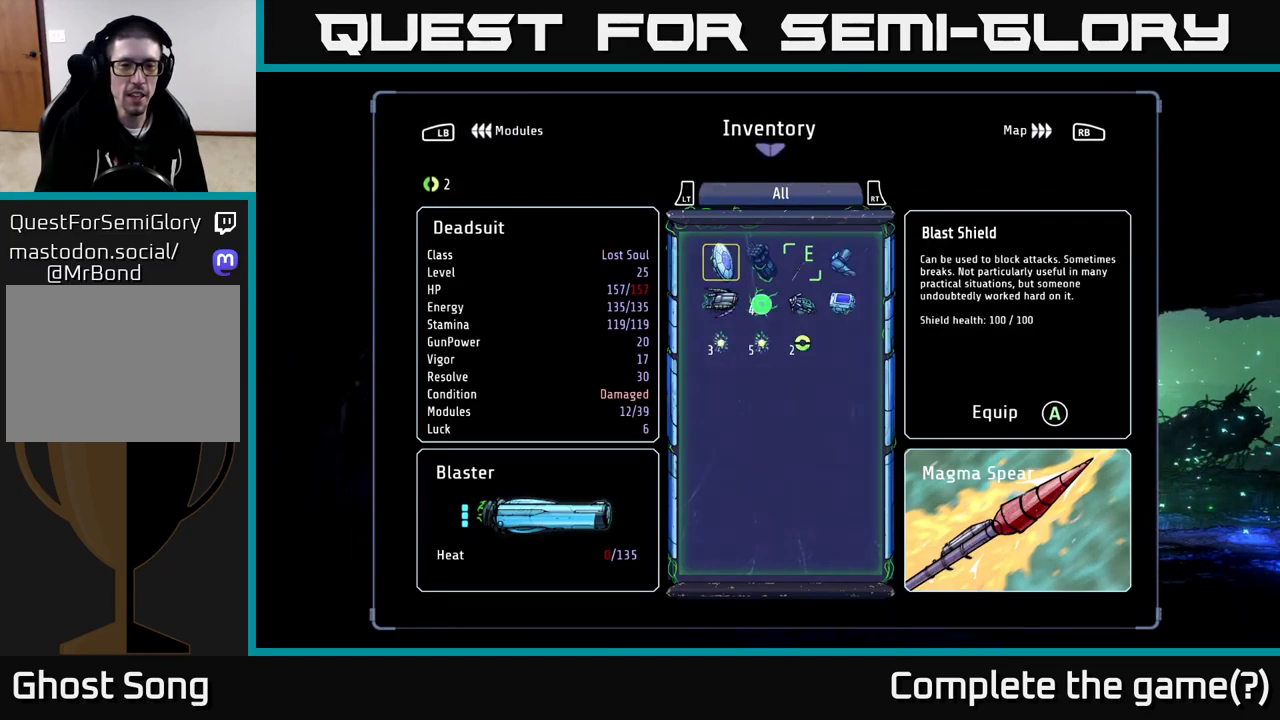
{"buttons": [], "left_stick": "center", "right_stick": "center", "events": []}
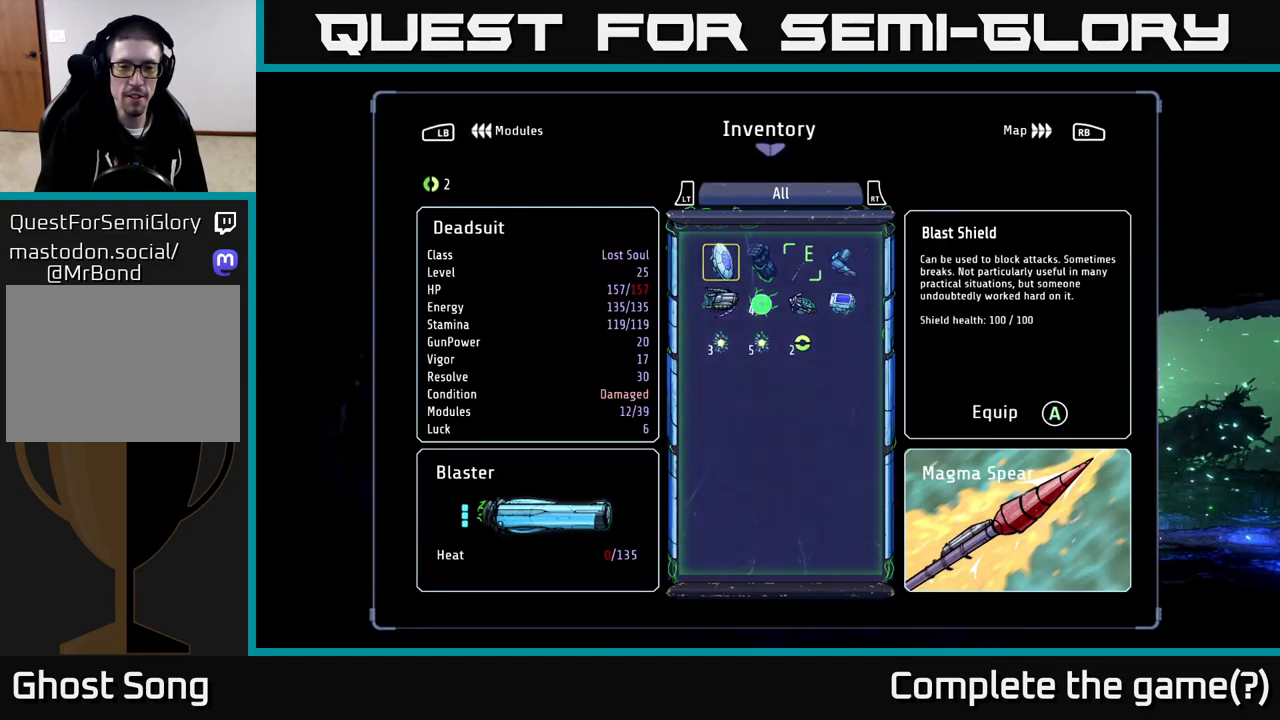
{"buttons": [], "left_stick": "center", "right_stick": "center", "events": []}
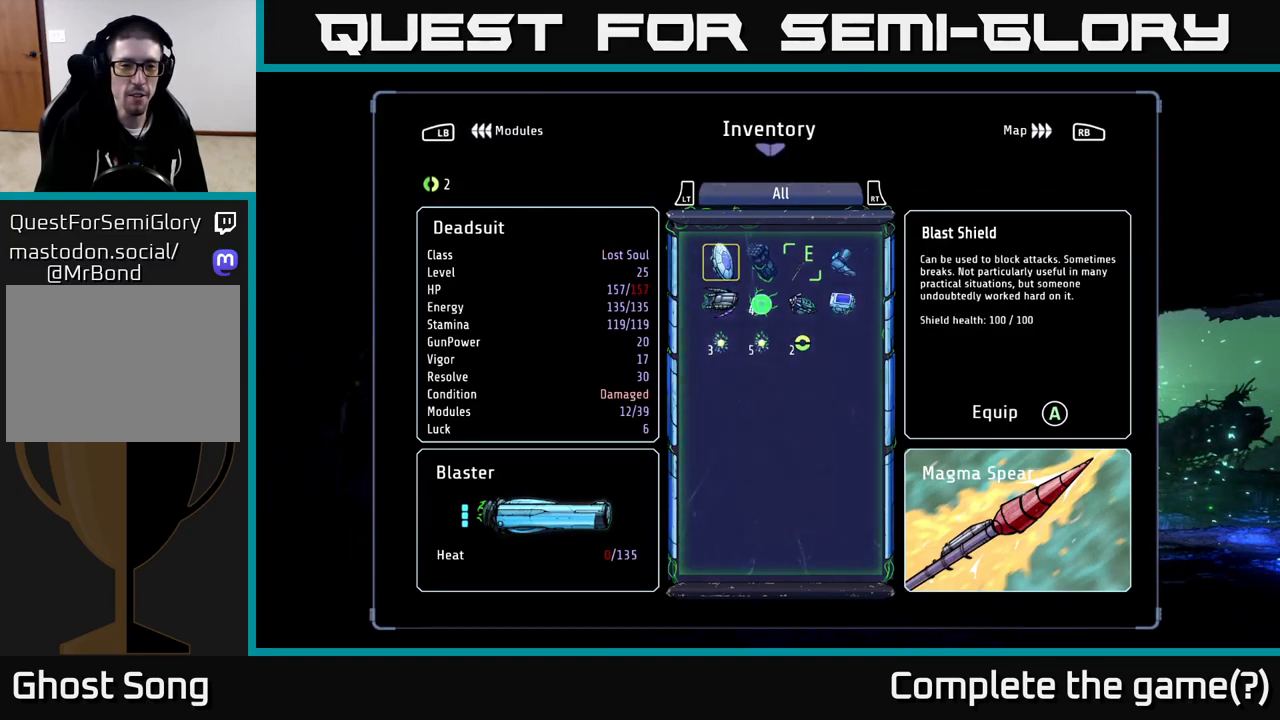
{"buttons": [], "left_stick": "center", "right_stick": "center", "events": []}
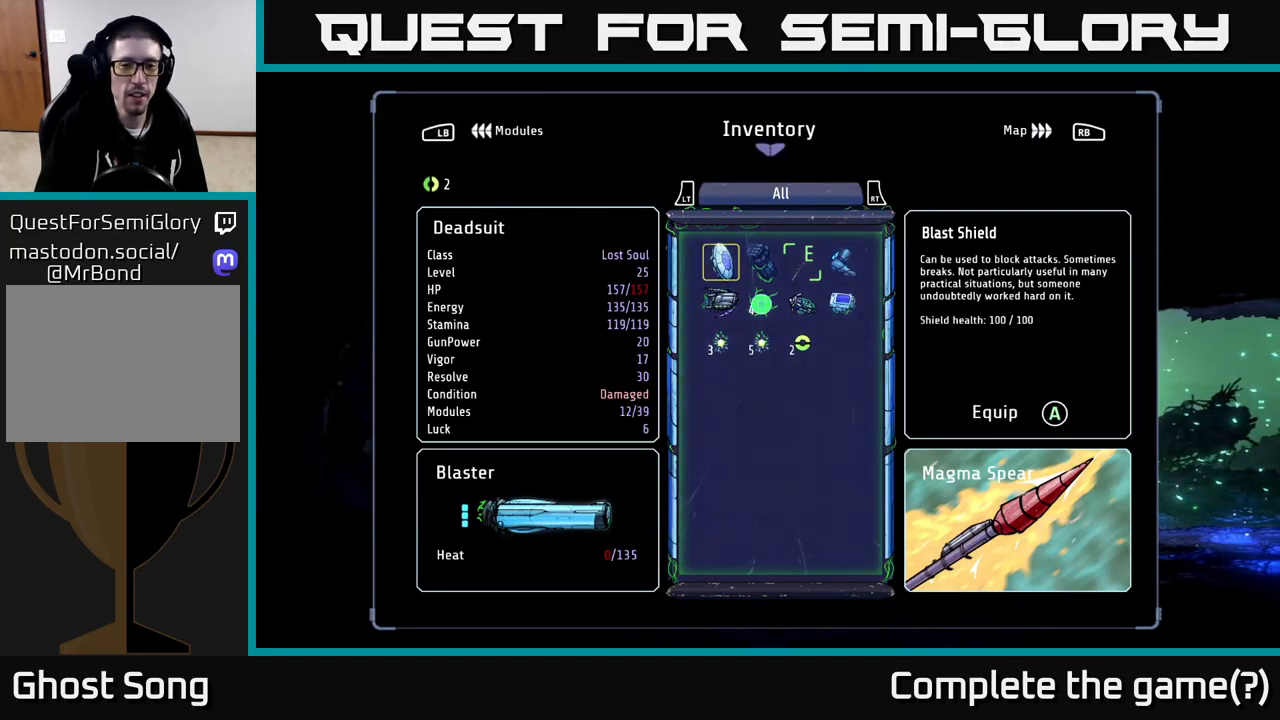
{"buttons": [], "left_stick": "center", "right_stick": "center", "events": []}
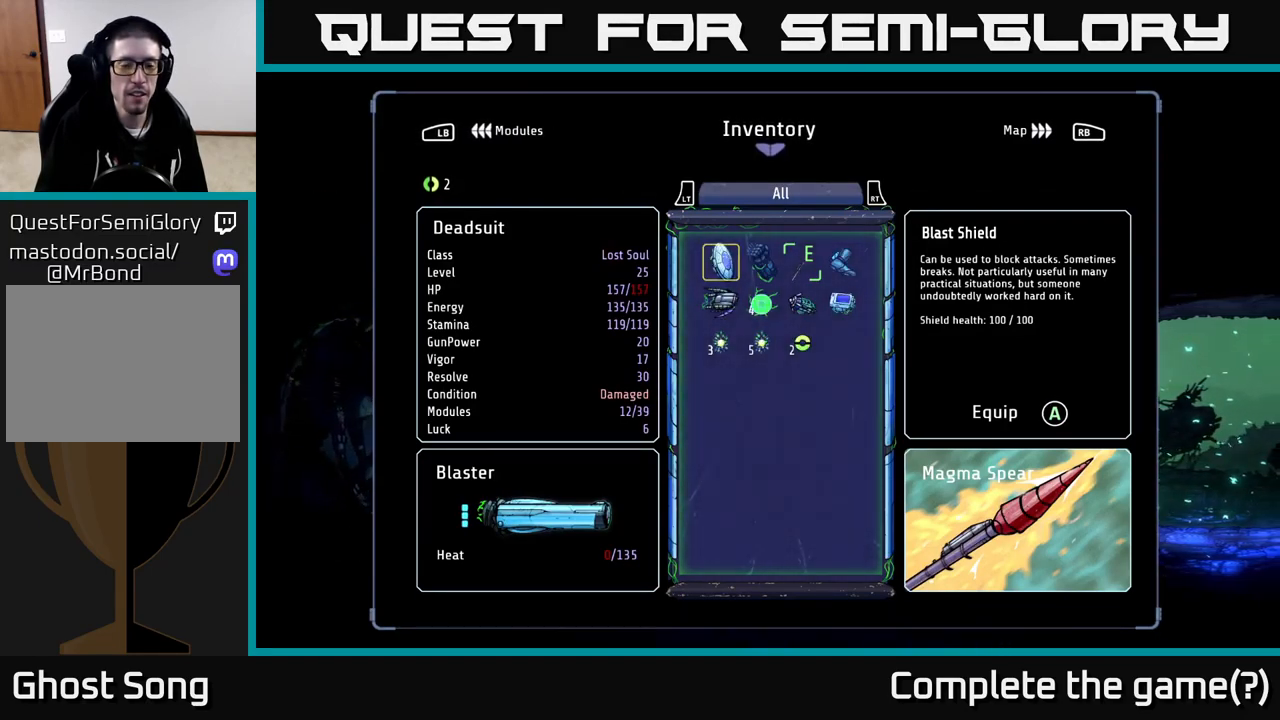
{"buttons": [], "left_stick": "left", "right_stick": "center", "events": [[134, "B", "down"], [300, "B", "up"], [350, "left_stick", "left"]]}
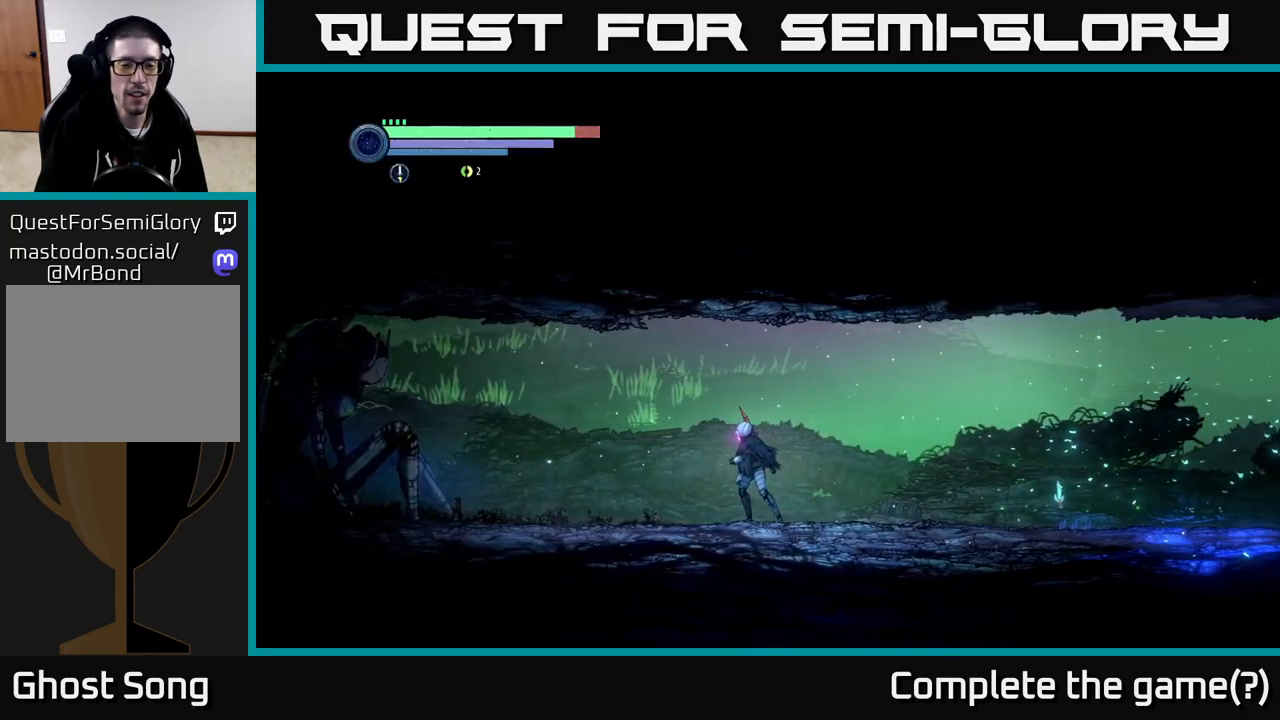
{"buttons": [], "left_stick": "left", "right_stick": "center", "events": []}
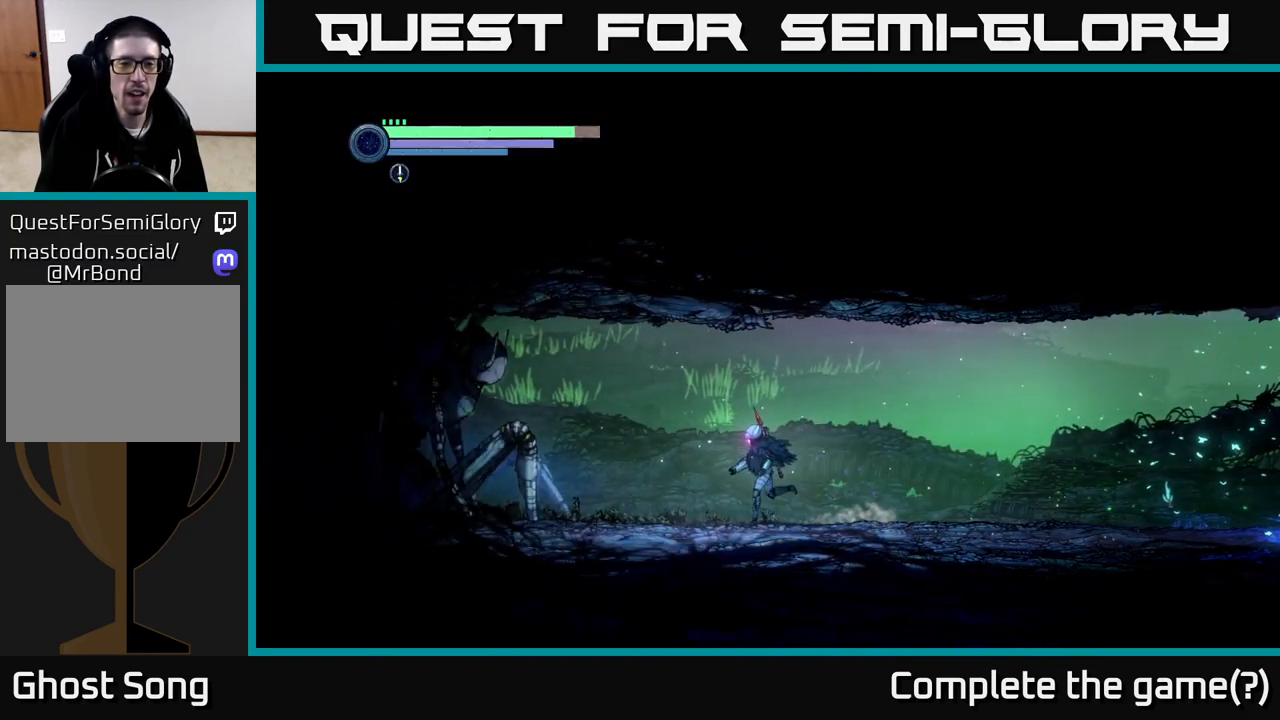
{"buttons": [], "left_stick": "left", "right_stick": "center", "events": []}
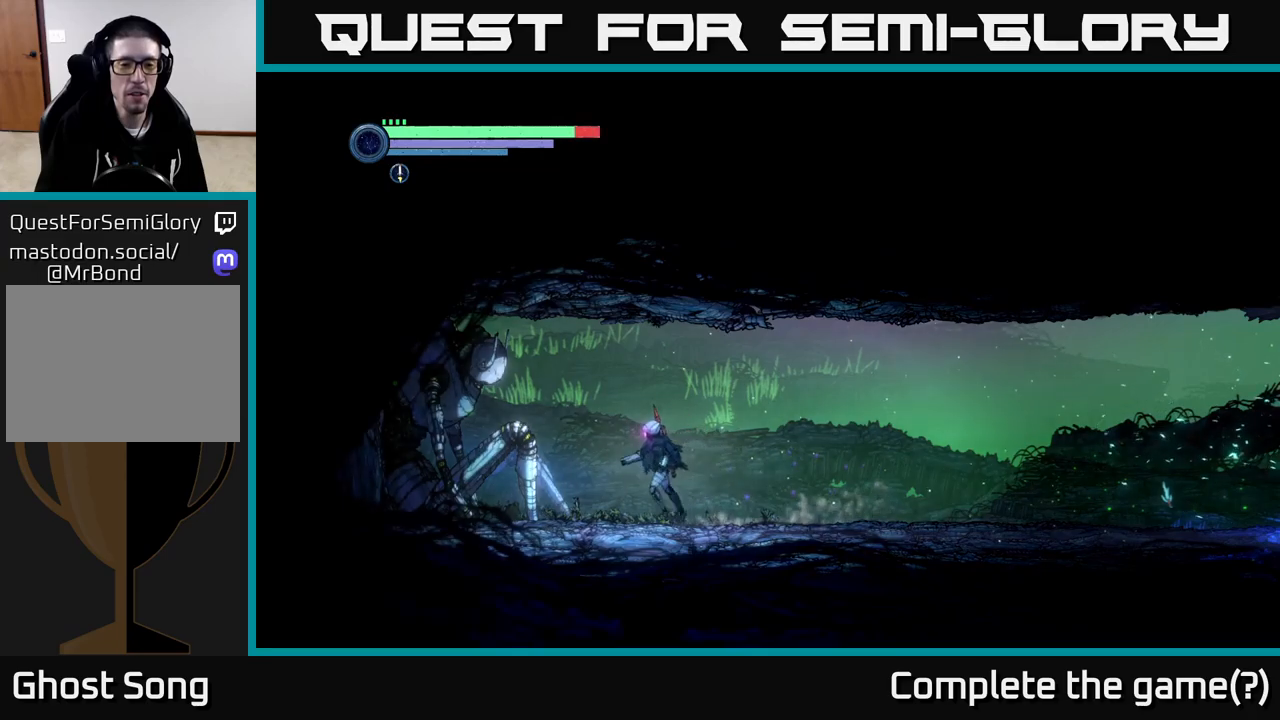
{"buttons": ["DPAD_UP"], "left_stick": "center", "right_stick": "center", "events": [[250, "left_stick", "center"], [417, "DPAD_UP", "down"]]}
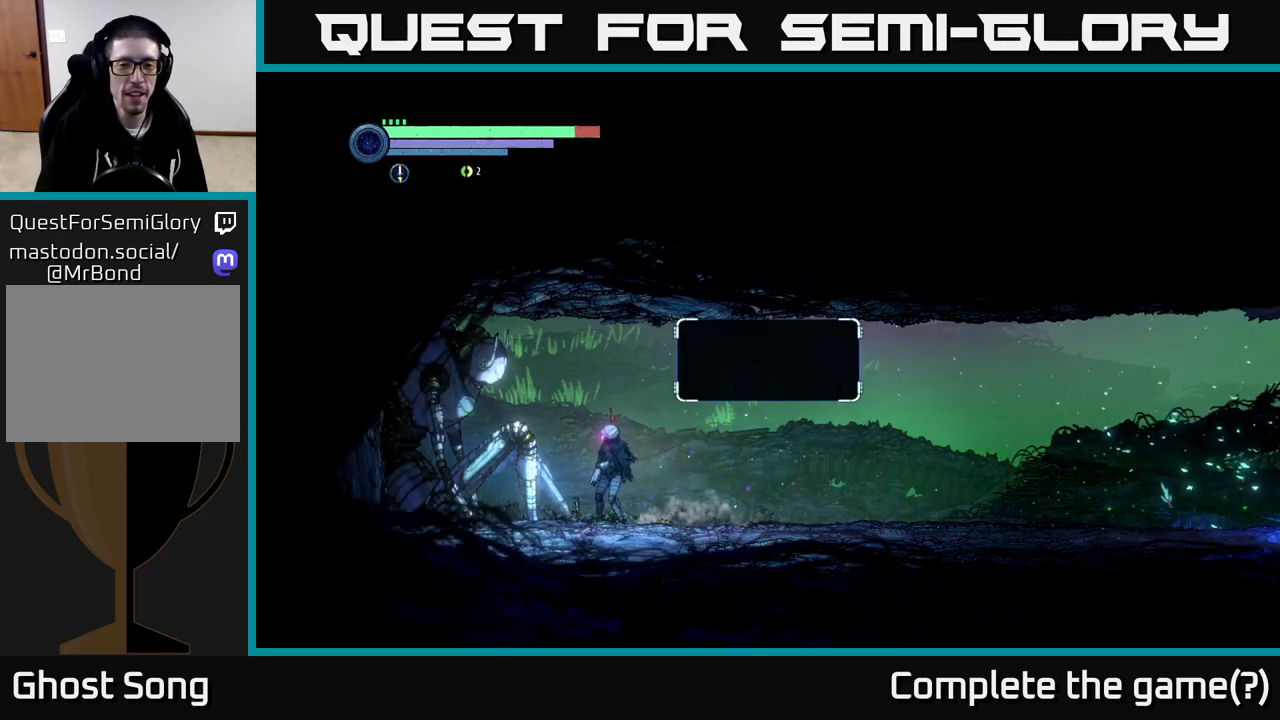
{"buttons": ["DPAD_DOWN"], "left_stick": "center", "right_stick": "center", "events": [[117, "DPAD_UP", "up"], [483, "DPAD_DOWN", "down"]]}